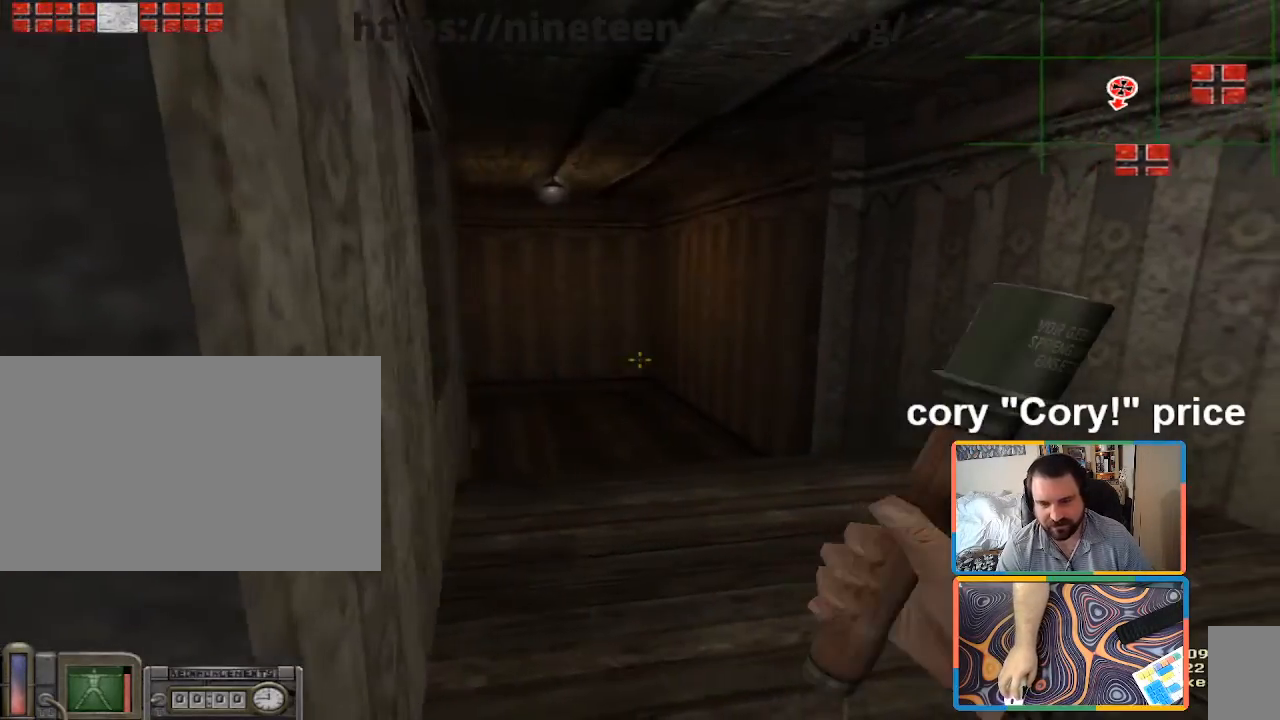
Gameplay with keyboard and mouse; each line is a JSON object with the keys and mouse buttons held at the frame after it. "events" lists presses ("down") and releases ("up") of "1", "2", "3", "4", "5", "a", "alt", "b", "c", "ctrl", "d", "e", "f", "g", "q", "r", "s", "shift", "space", "t", "tab", "tilde", "v", "w", "x", "z", "mouse_left", "mouse_wheel", "mouse_right", "mouse_mb4" and "mouse_mb5" between this image and that frame as [ms after this image, input, new state], when the widget could be followed in between. "mouse_left", "mouse_wheel", "mouse_right", "mouse_mb4", "mouse_mb5" = the "left", "wheel", "right", "mb4", "mb5" buttons of the "mouse" list. No other keys are recorded. "wheel" means that the mouse wheel is clicked or scrolled. Mouse movement is not recorded.
{"keys": [], "mouse": [], "events": [[83, "w", "down"], [200, "ctrl", "up"], [483, "d", "up"], [483, "w", "up"]]}
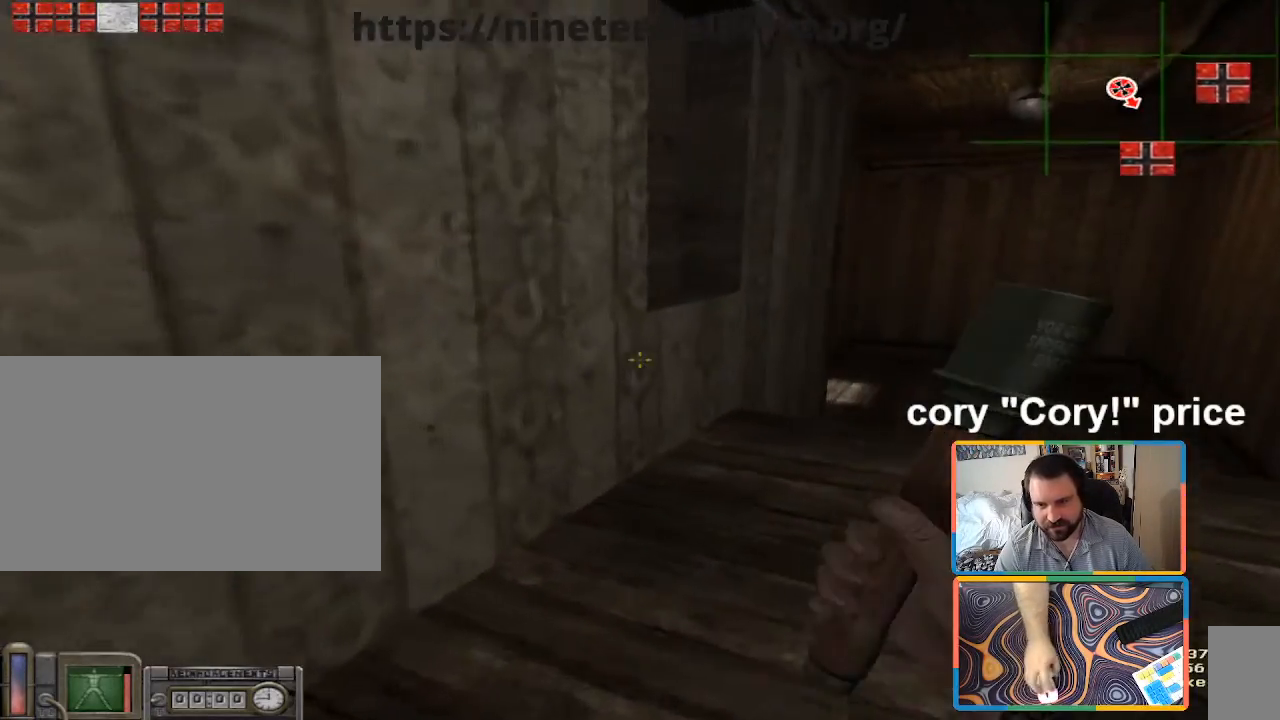
{"keys": [], "mouse": [], "events": [[83, "2", "down"], [217, "2", "up"], [267, "1", "down"], [350, "1", "up"]]}
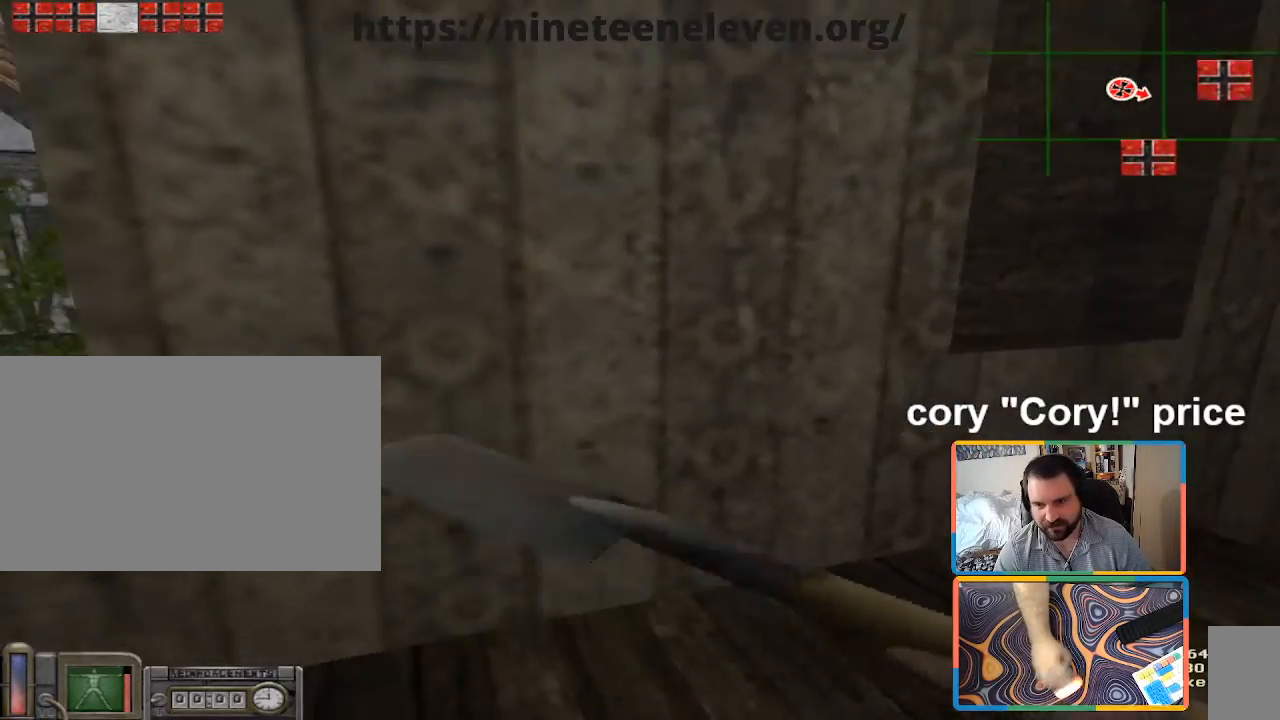
{"keys": [], "mouse": [], "events": [[33, "a", "down"], [333, "a", "up"], [367, "d", "down"], [467, "d", "up"]]}
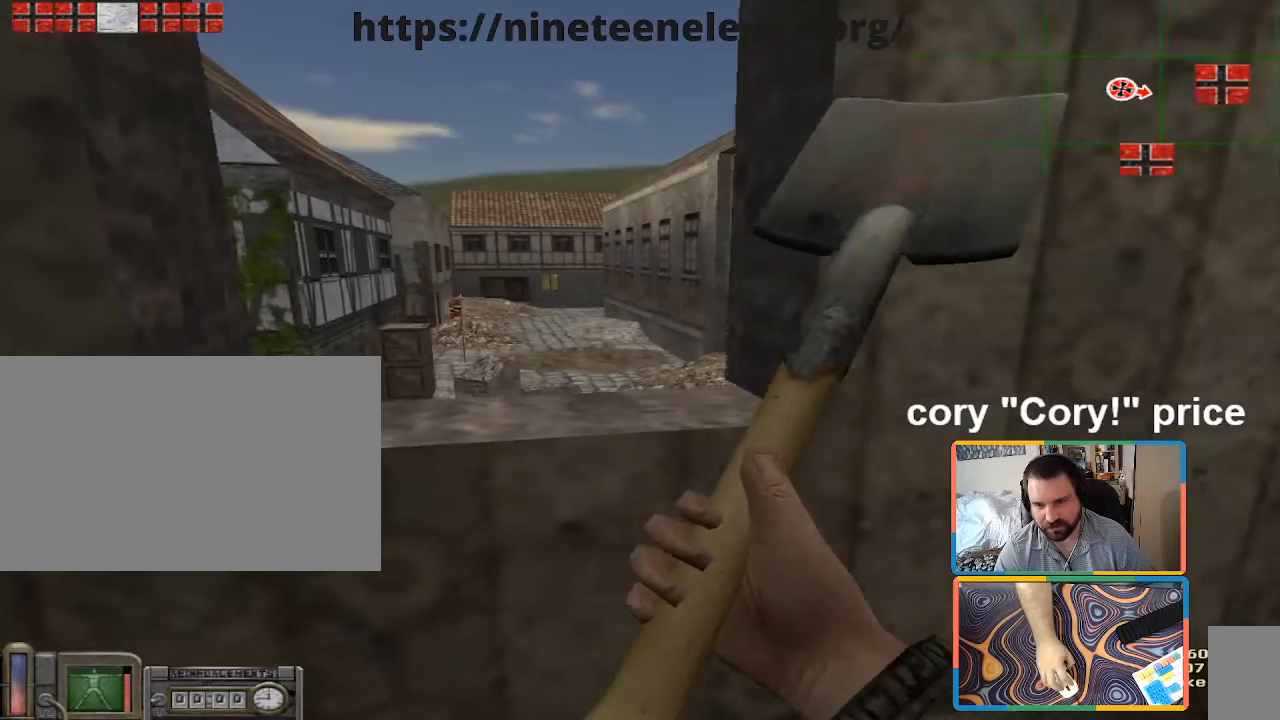
{"keys": [], "mouse": [], "events": [[67, "2", "down"], [150, "2", "up"], [300, "3", "down"], [383, "3", "up"]]}
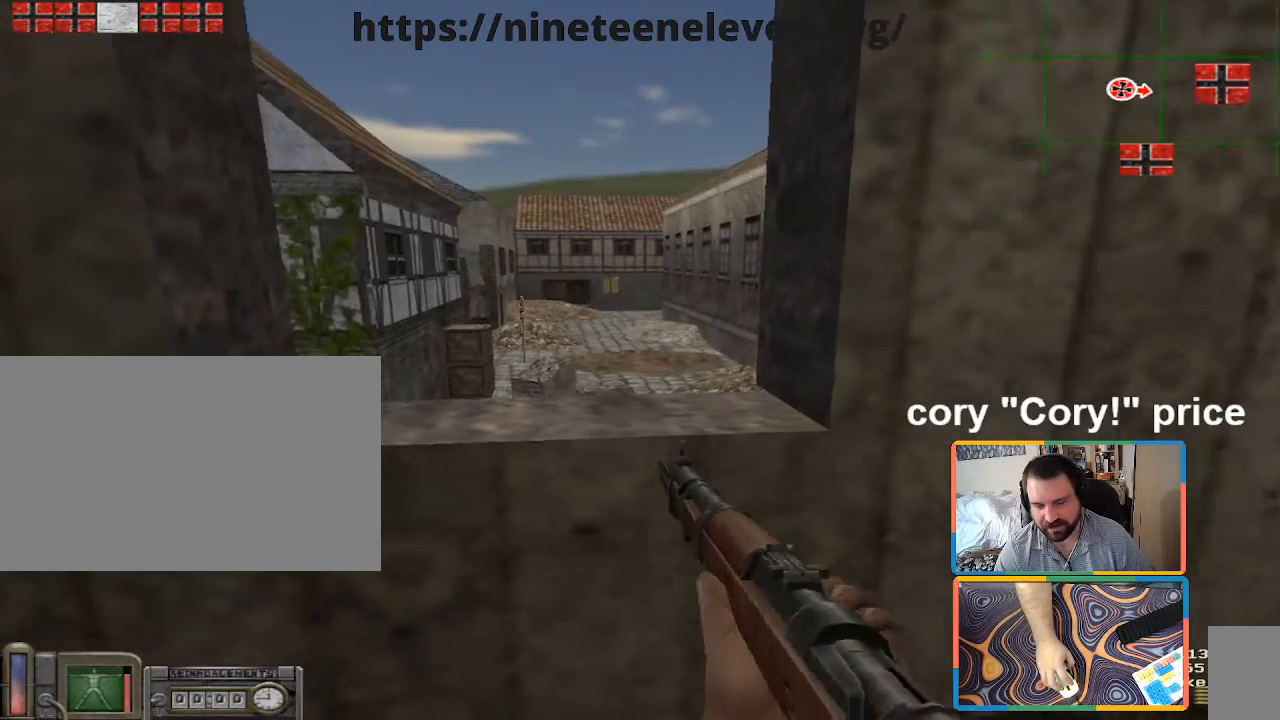
{"keys": ["d"], "mouse": [], "events": [[167, "w", "down"], [300, "w", "up"], [450, "d", "down"]]}
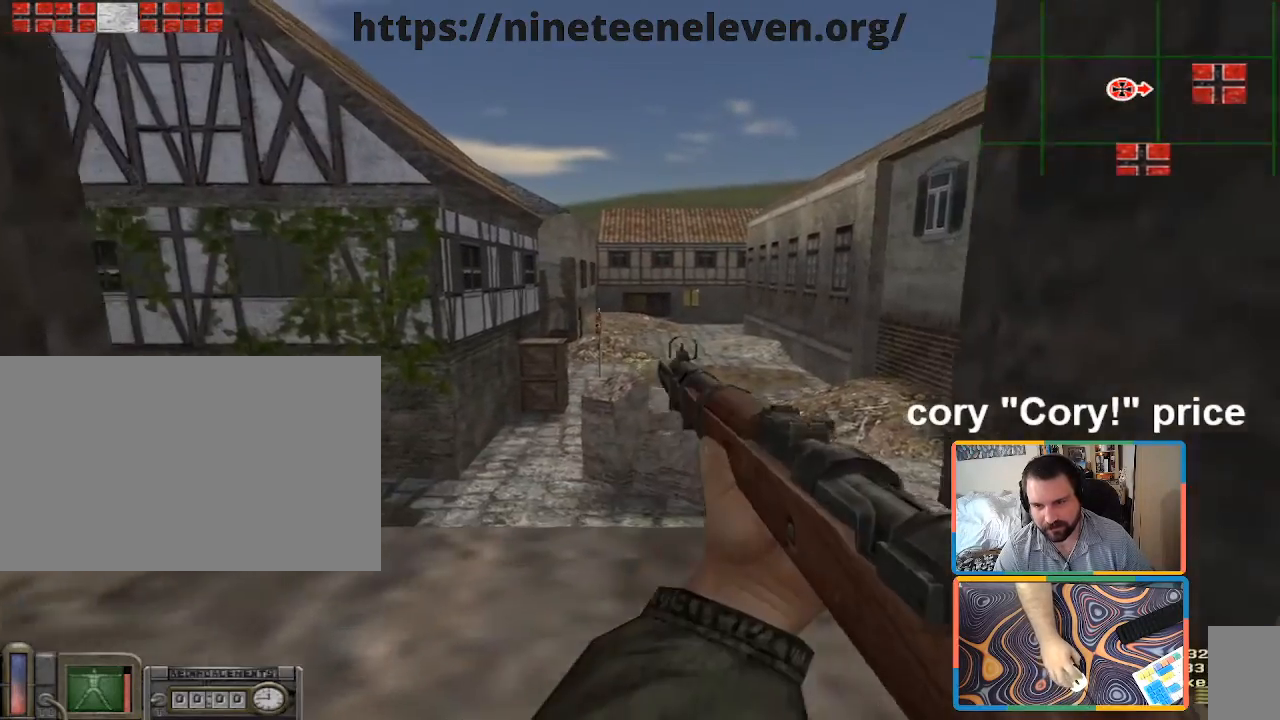
{"keys": ["a", "s"], "mouse": [], "events": [[83, "d", "up"], [83, "s", "down"], [233, "a", "down"]]}
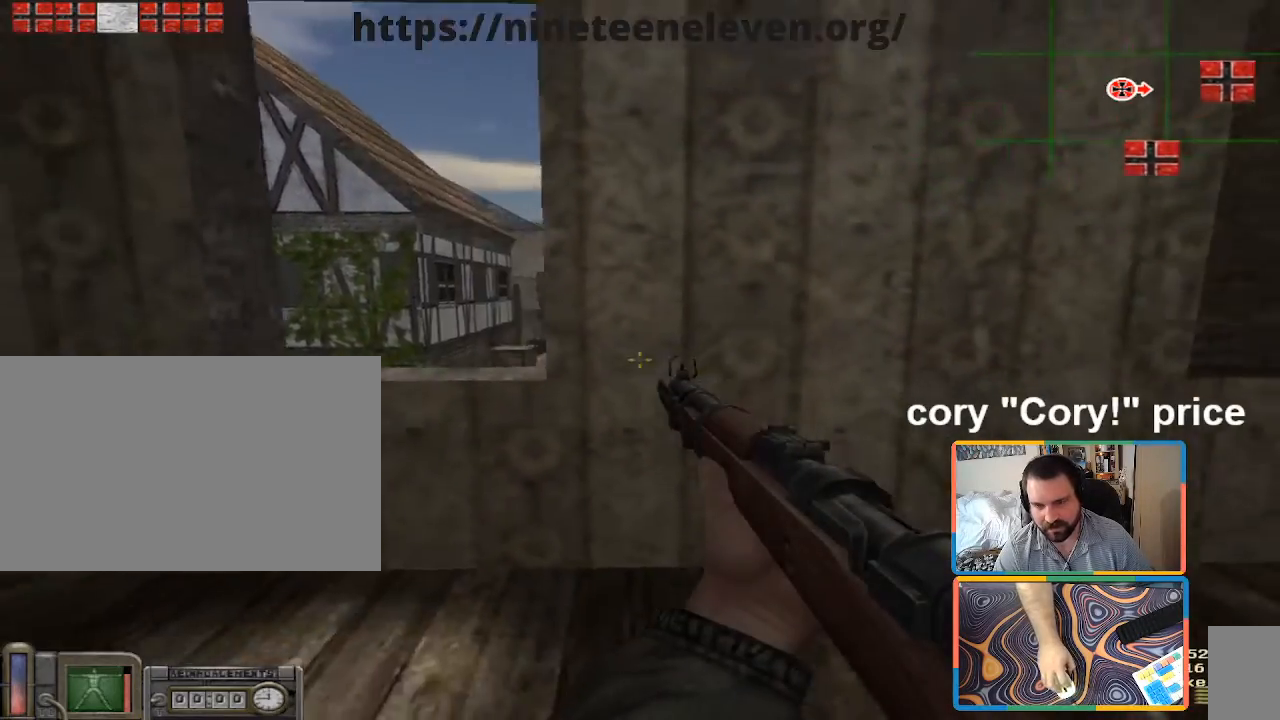
{"keys": ["d"], "mouse": [], "events": [[17, "s", "up"], [483, "a", "up"], [483, "d", "down"]]}
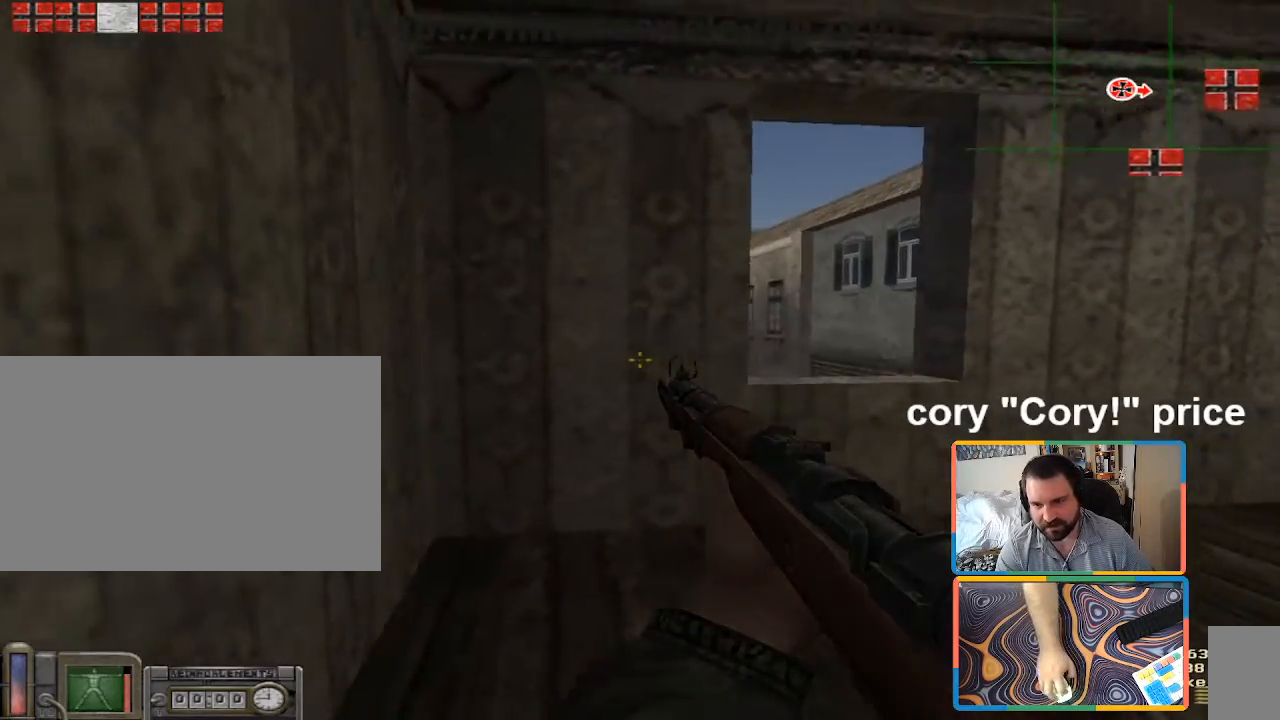
{"keys": [], "mouse": [], "events": [[300, "d", "up"], [350, "a", "down"], [450, "a", "up"]]}
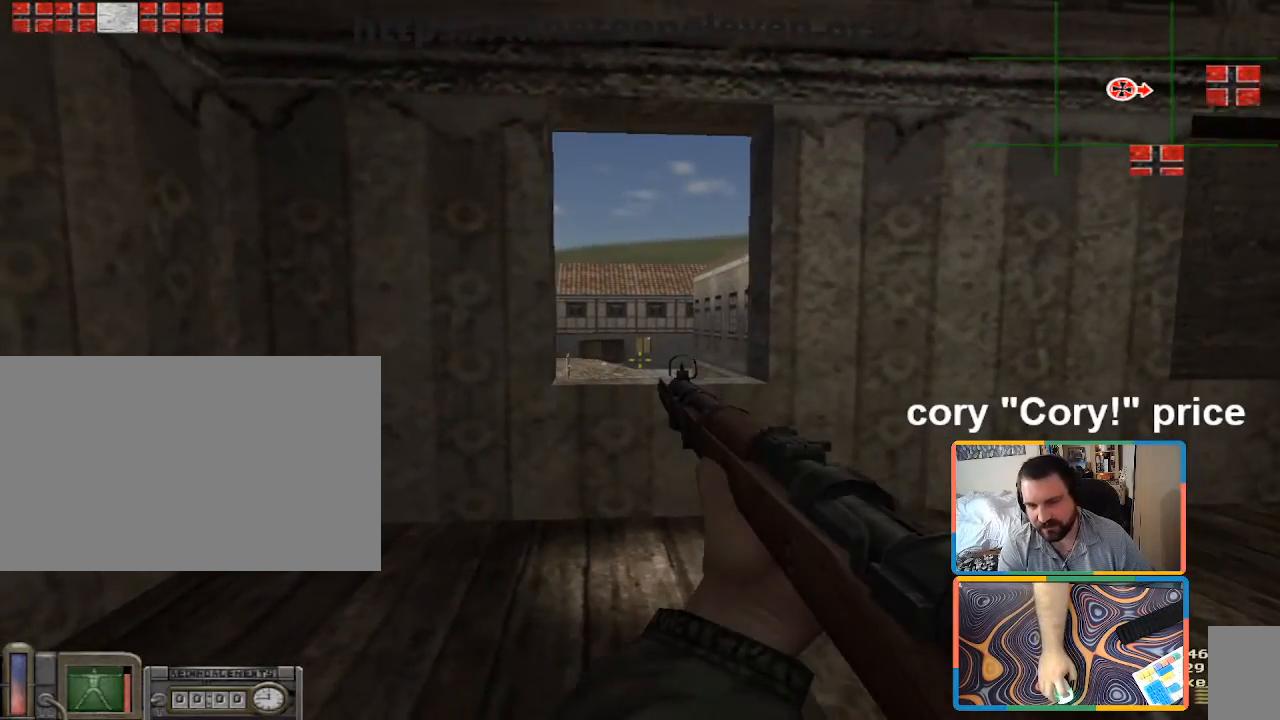
{"keys": [], "mouse": [], "events": []}
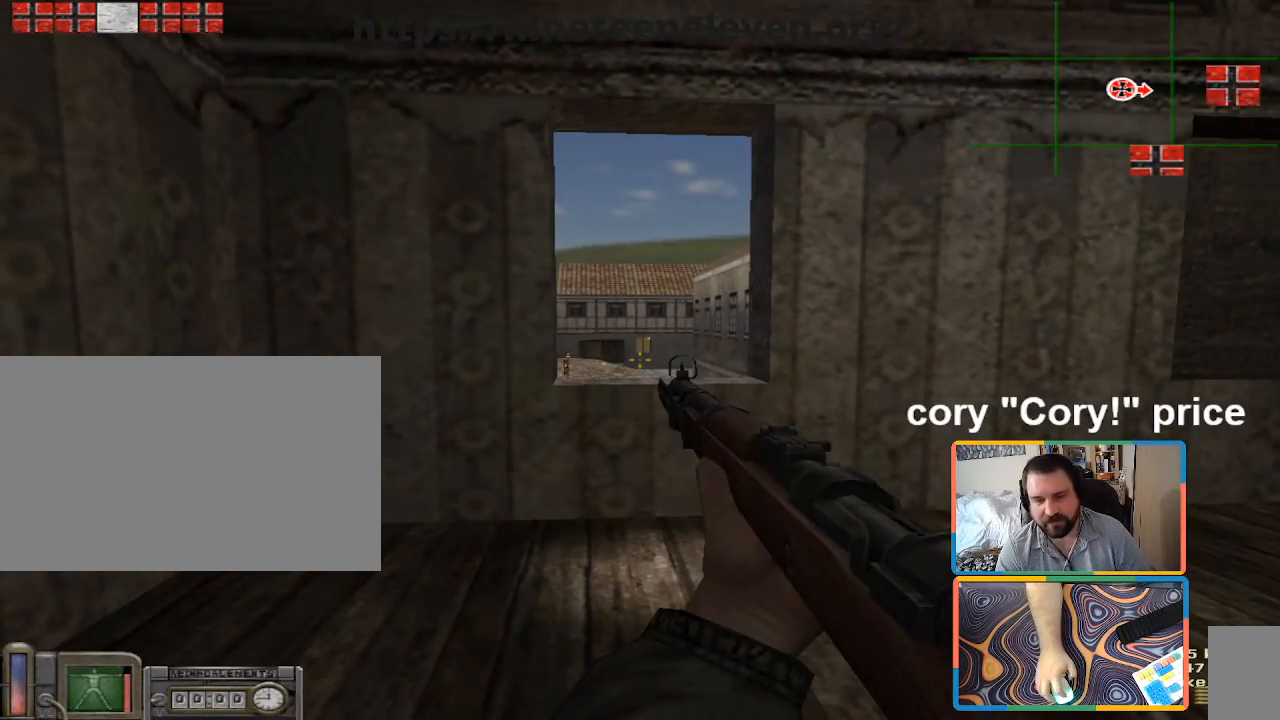
{"keys": [], "mouse": [], "events": []}
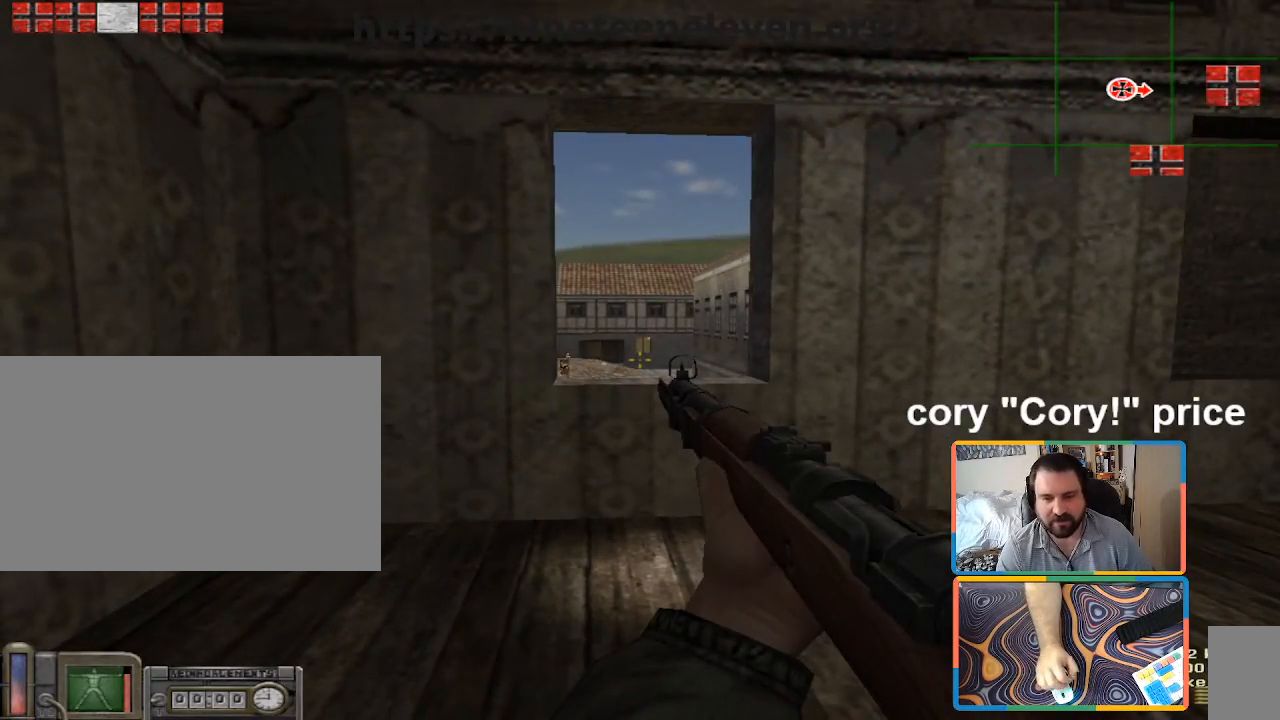
{"keys": [], "mouse": [], "events": [[117, "d", "down"], [117, "w", "down"], [267, "d", "up"], [267, "w", "up"]]}
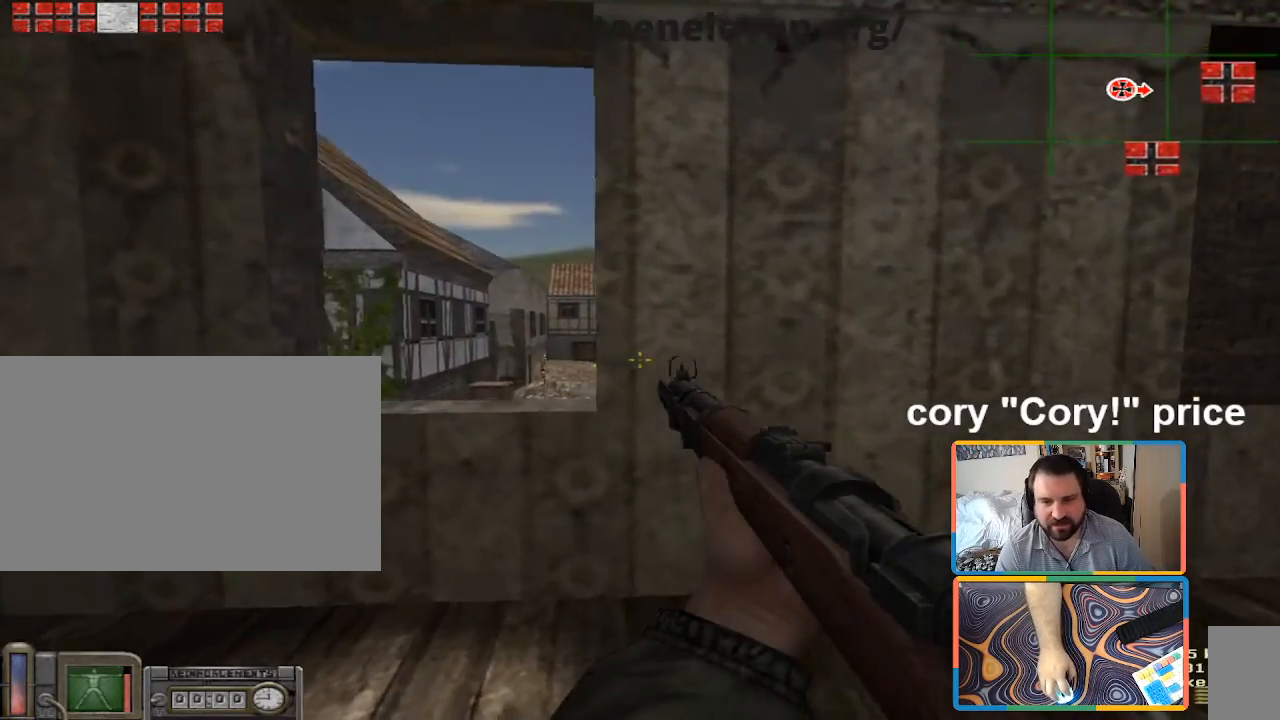
{"keys": [], "mouse": [], "events": [[83, "a", "down"], [183, "a", "up"]]}
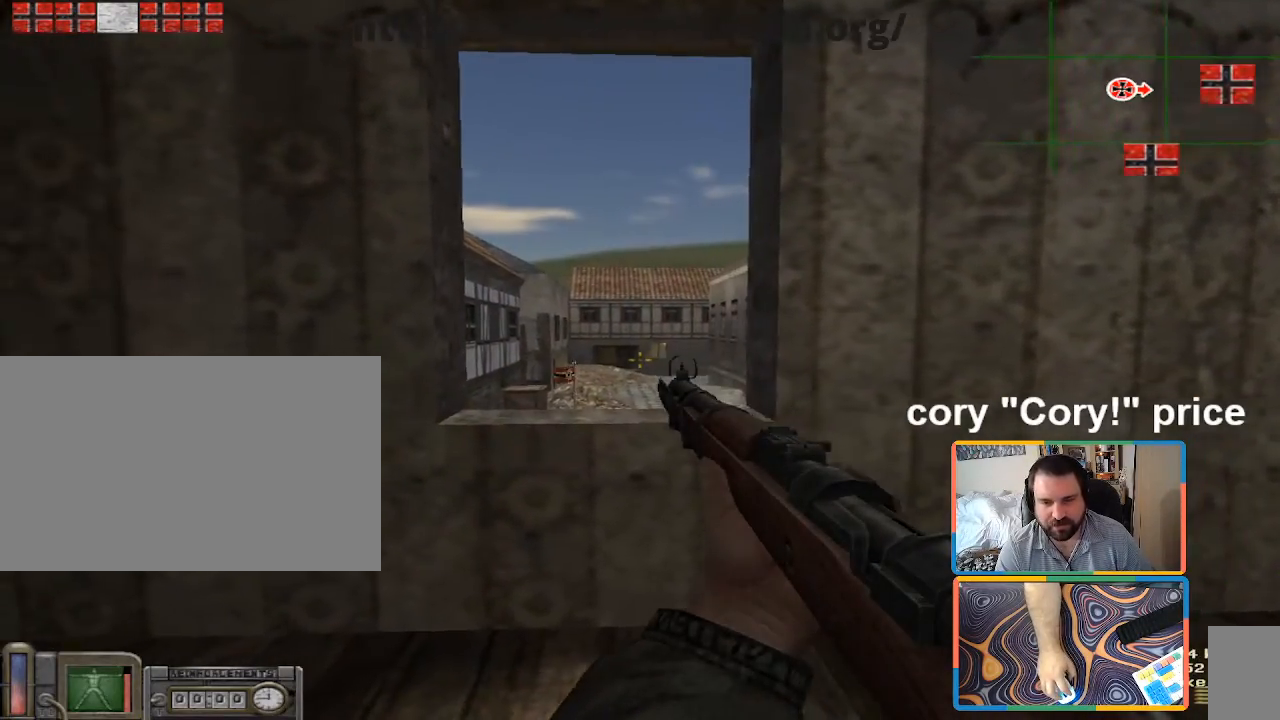
{"keys": [], "mouse": [], "events": []}
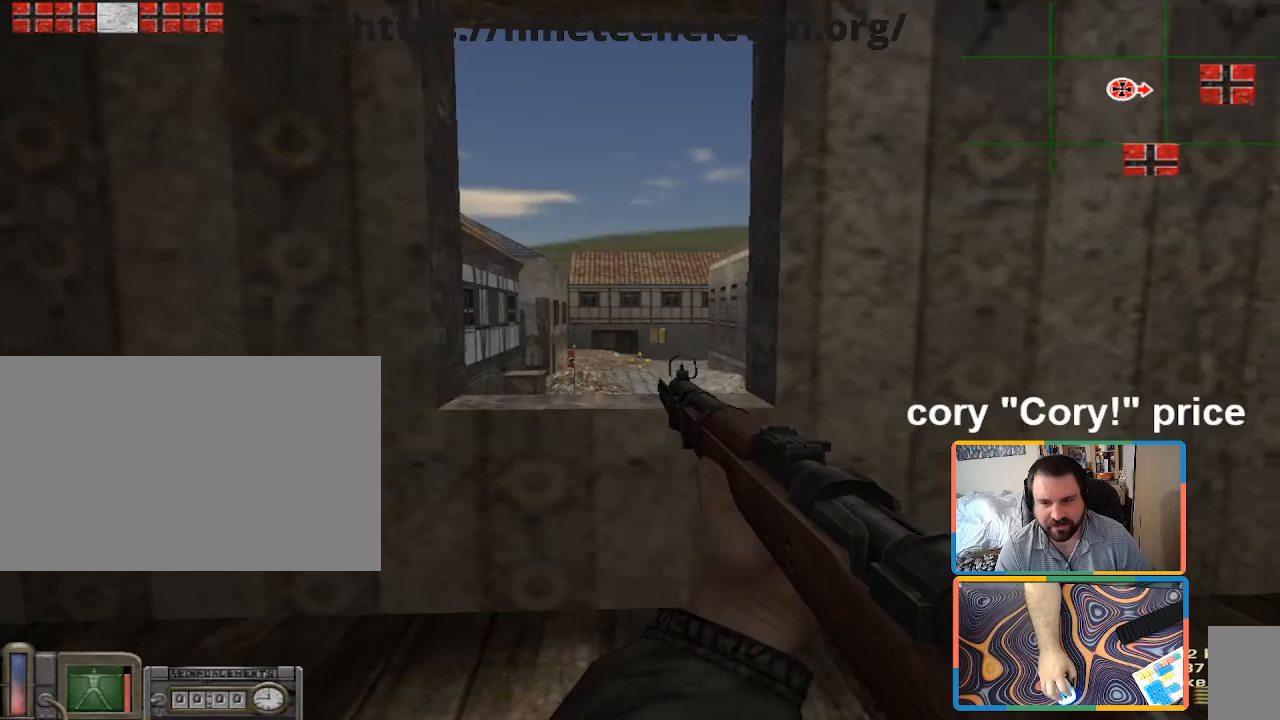
{"keys": ["d"], "mouse": [], "events": [[33, "a", "down"], [33, "w", "down"], [167, "w", "up"], [300, "a", "up"], [350, "d", "down"]]}
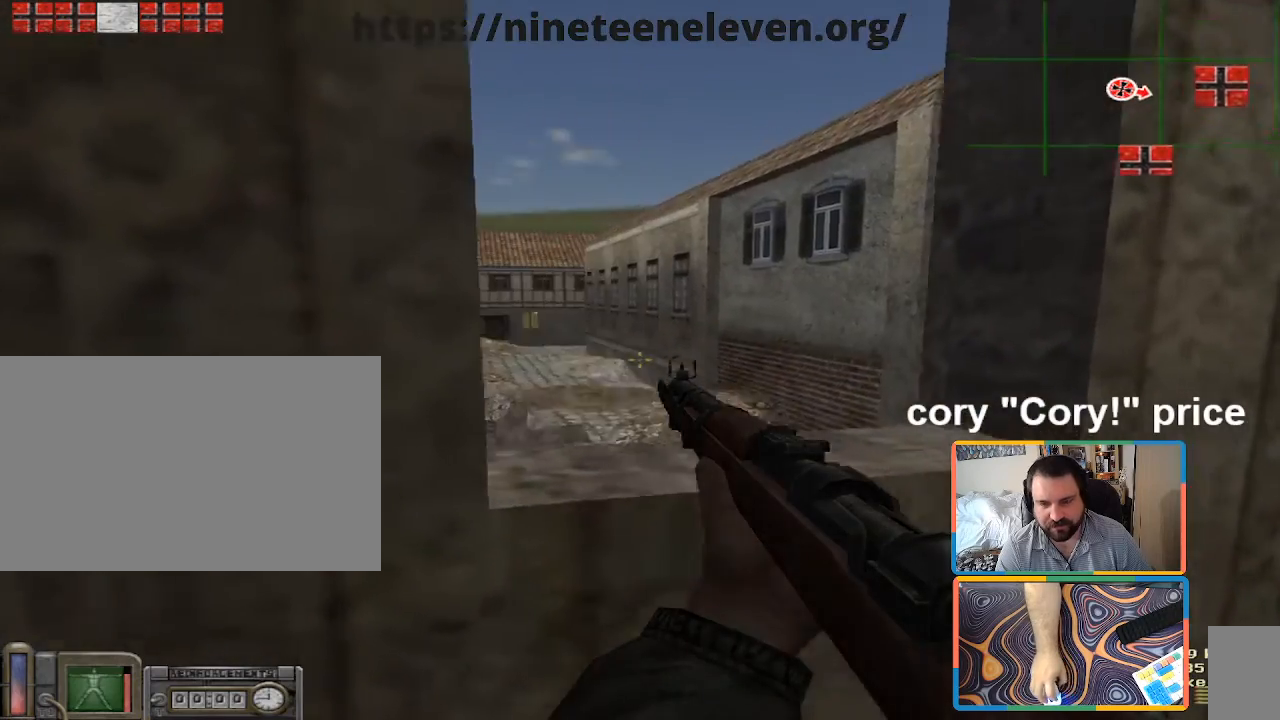
{"keys": ["d", "s"], "mouse": [], "events": [[133, "d", "up"], [233, "s", "down"], [317, "a", "down"], [417, "a", "up"], [467, "d", "down"]]}
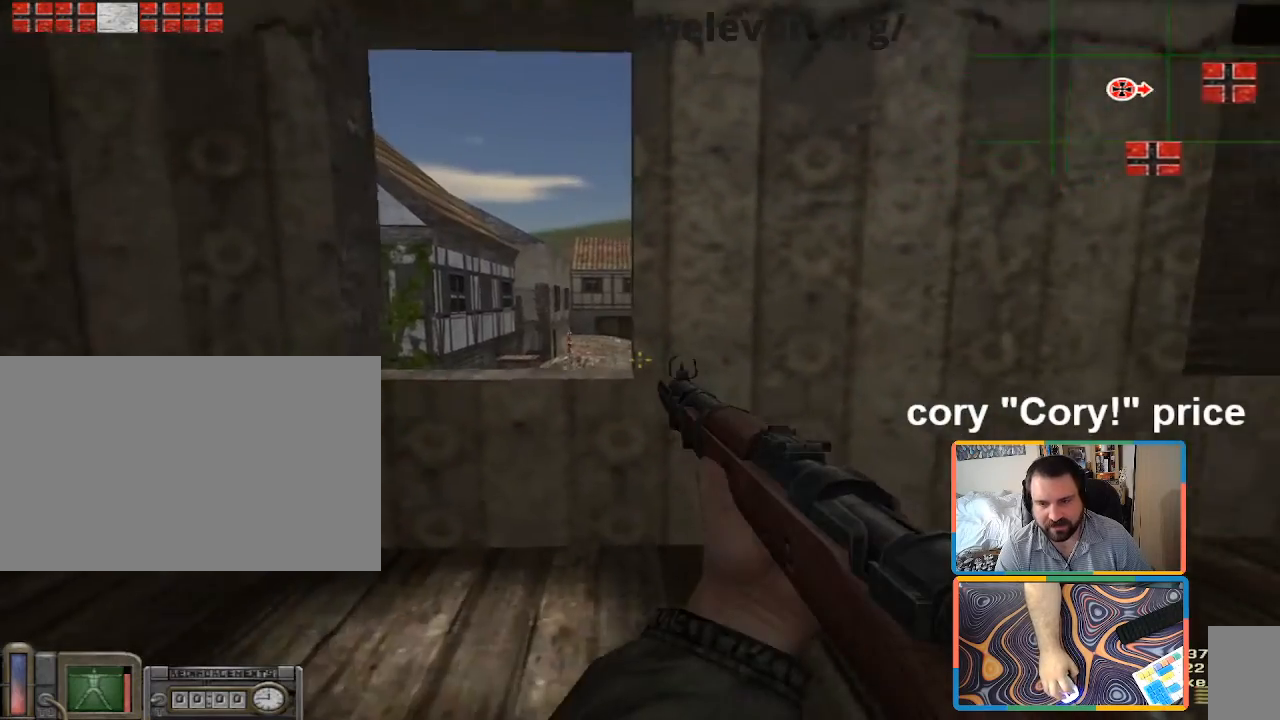
{"keys": ["a"], "mouse": [], "events": [[50, "s", "up"], [200, "a", "down"], [250, "d", "up"]]}
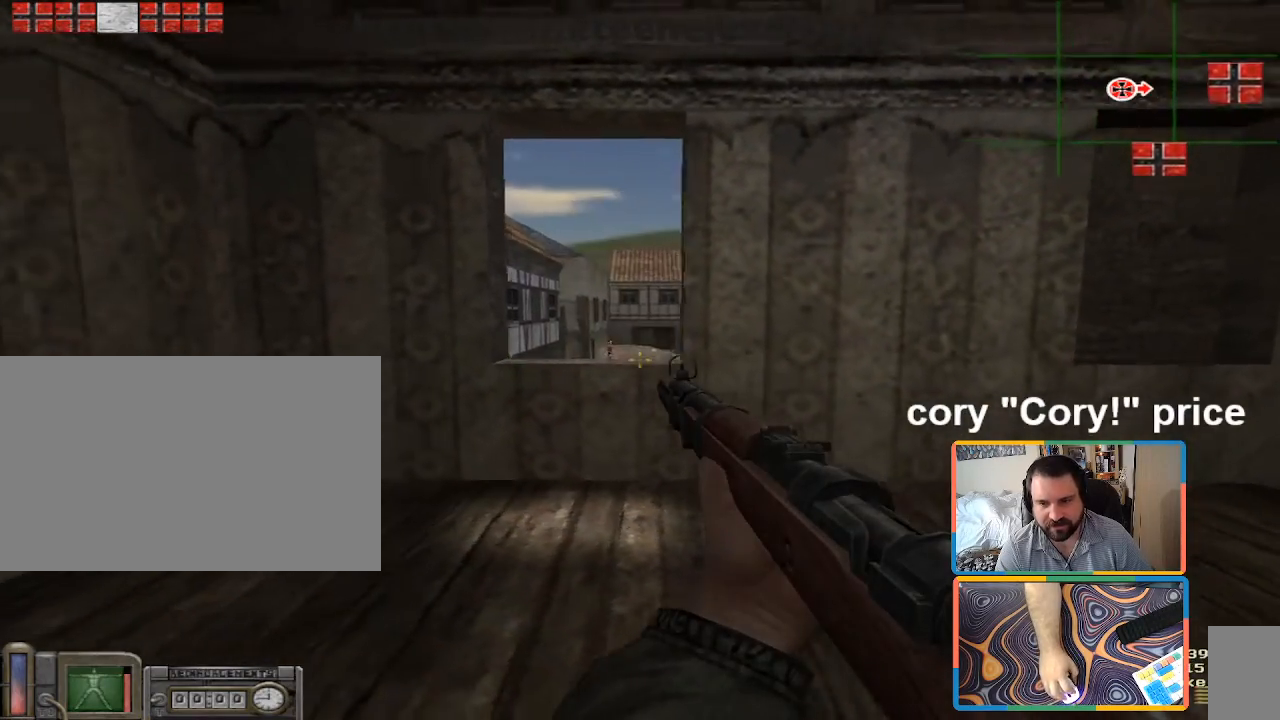
{"keys": [], "mouse": [], "events": [[17, "a", "up"], [17, "d", "down"], [117, "d", "up"], [267, "w", "down"], [300, "a", "down"], [450, "w", "up"], [500, "a", "up"]]}
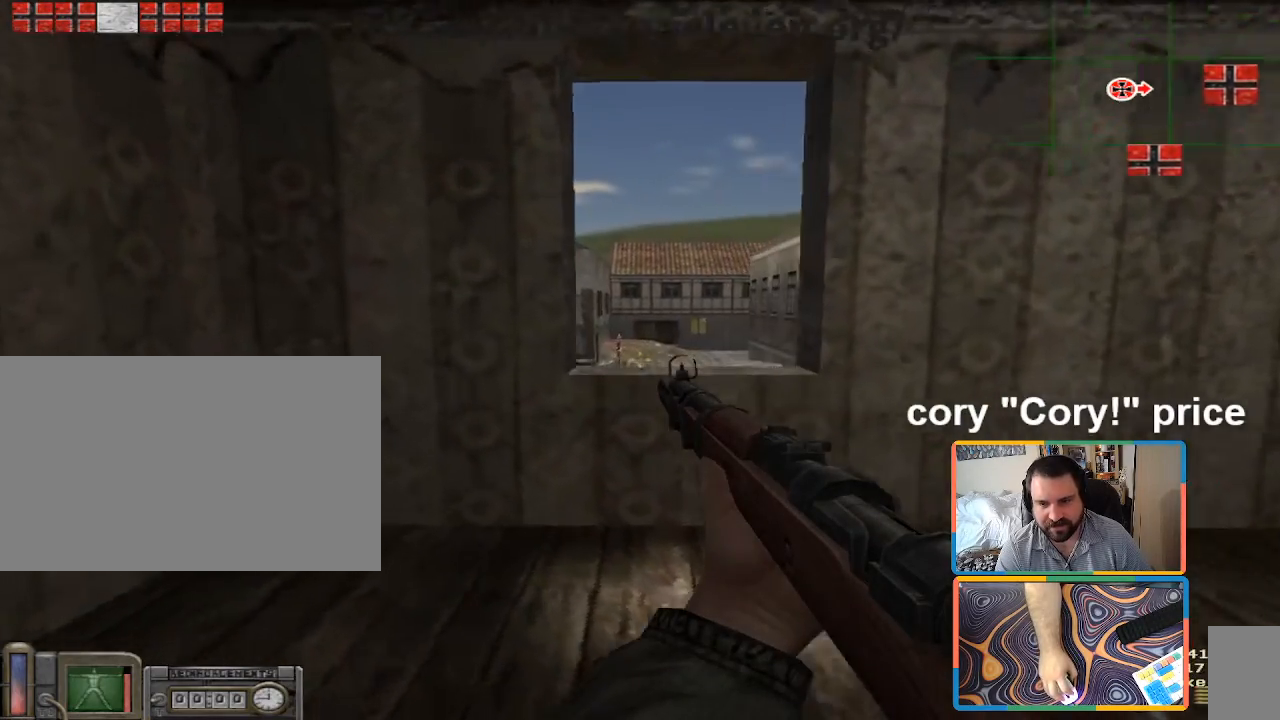
{"keys": ["a"], "mouse": [], "events": [[83, "d", "down"], [183, "d", "up"], [467, "a", "down"]]}
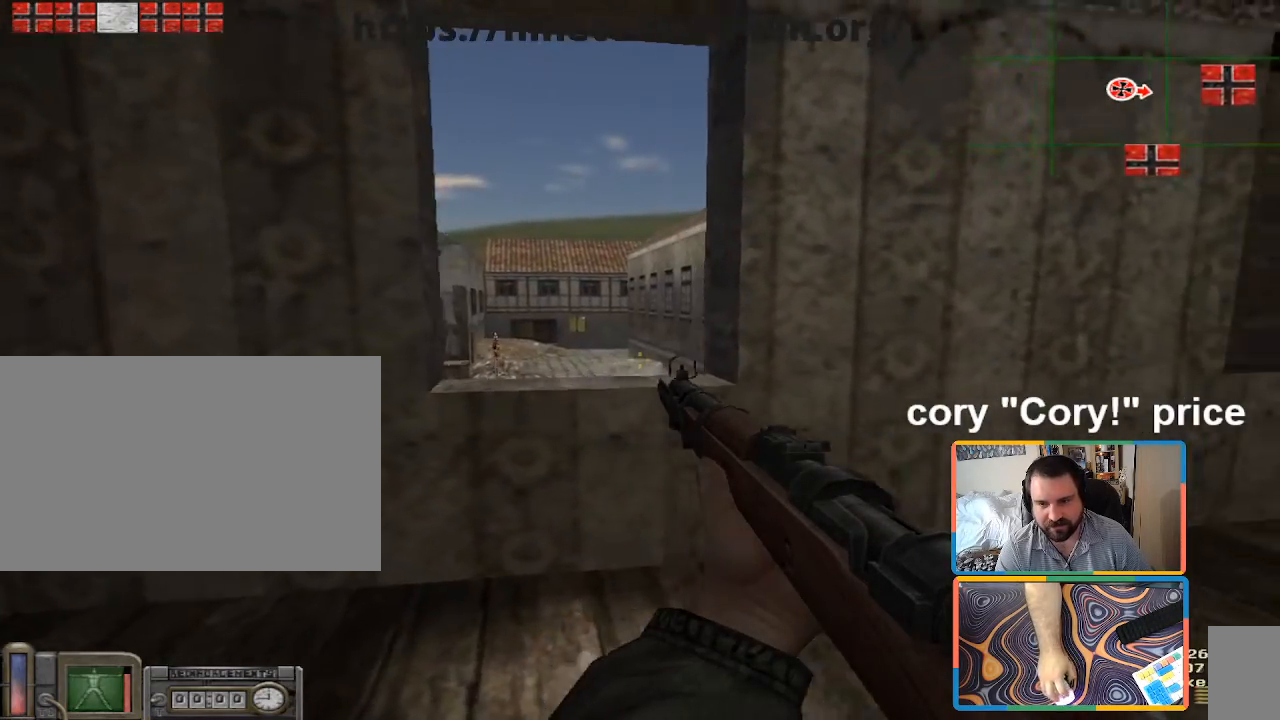
{"keys": ["d"], "mouse": [], "events": [[150, "d", "down"], [200, "a", "up"], [250, "d", "up"], [483, "d", "down"]]}
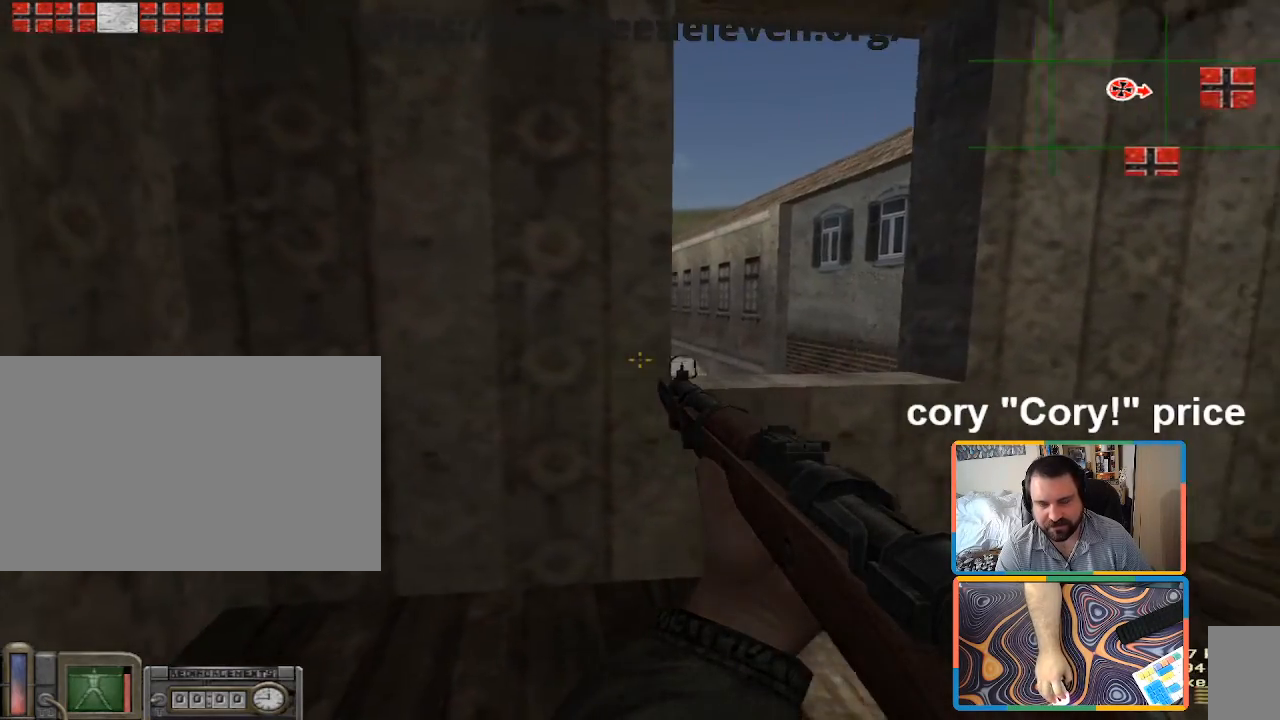
{"keys": [], "mouse": [], "events": [[67, "a", "down"], [117, "d", "up"], [167, "a", "up"]]}
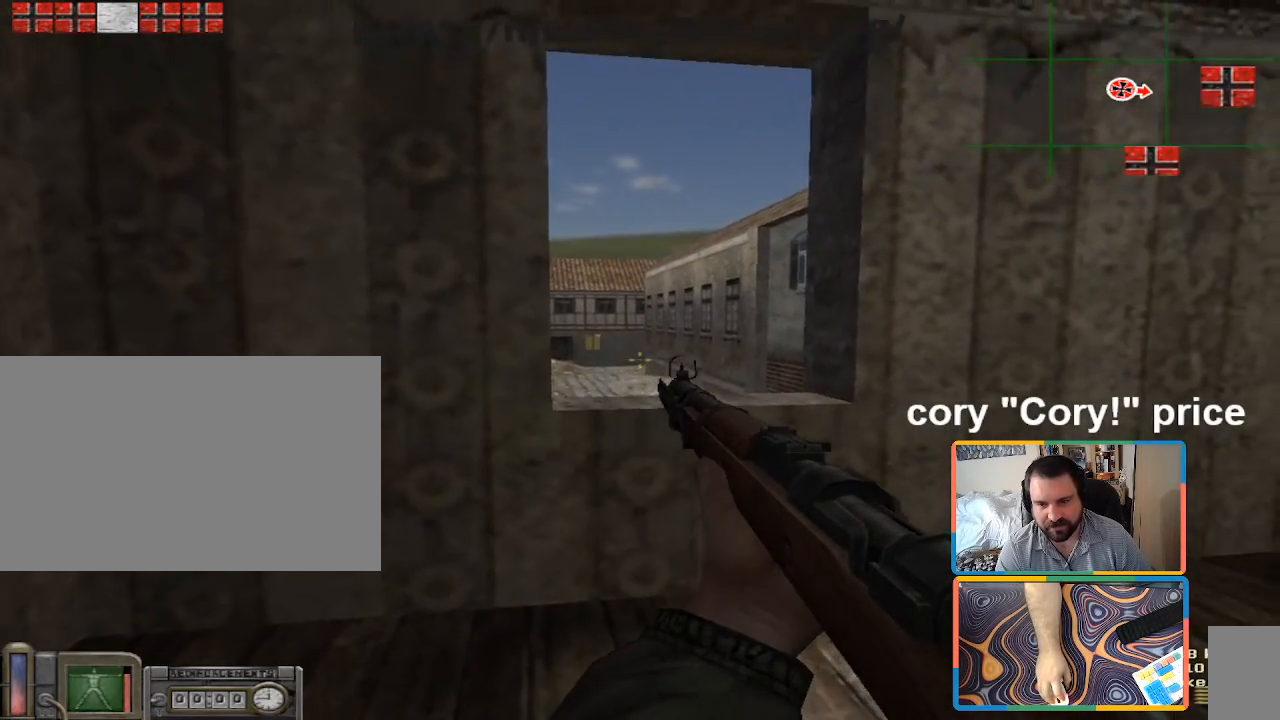
{"keys": [], "mouse": [], "events": []}
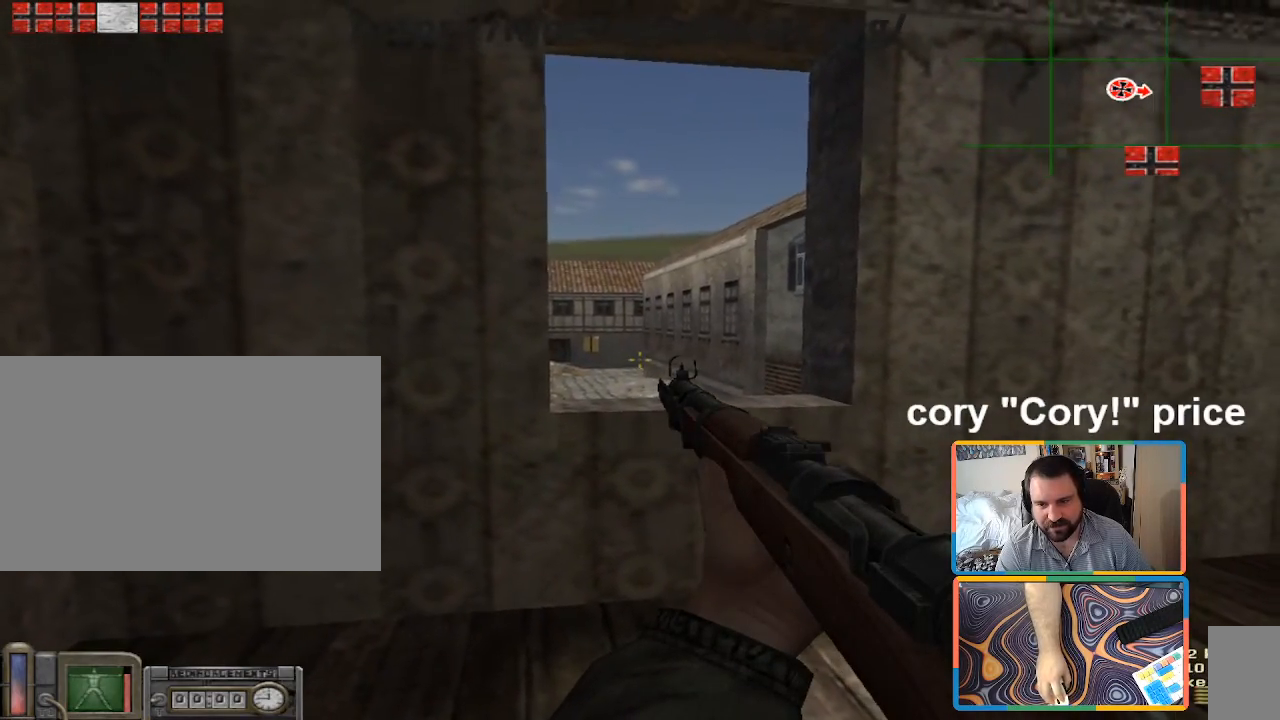
{"keys": [], "mouse": [], "events": []}
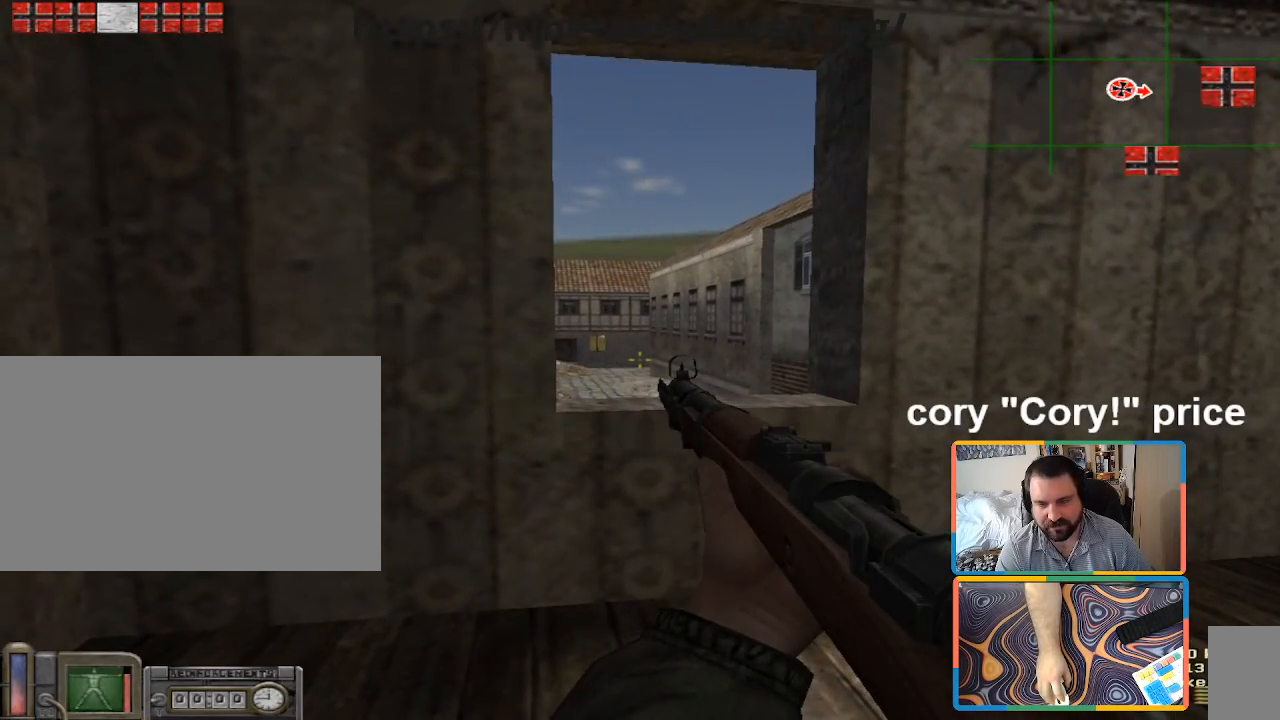
{"keys": [], "mouse": [], "events": []}
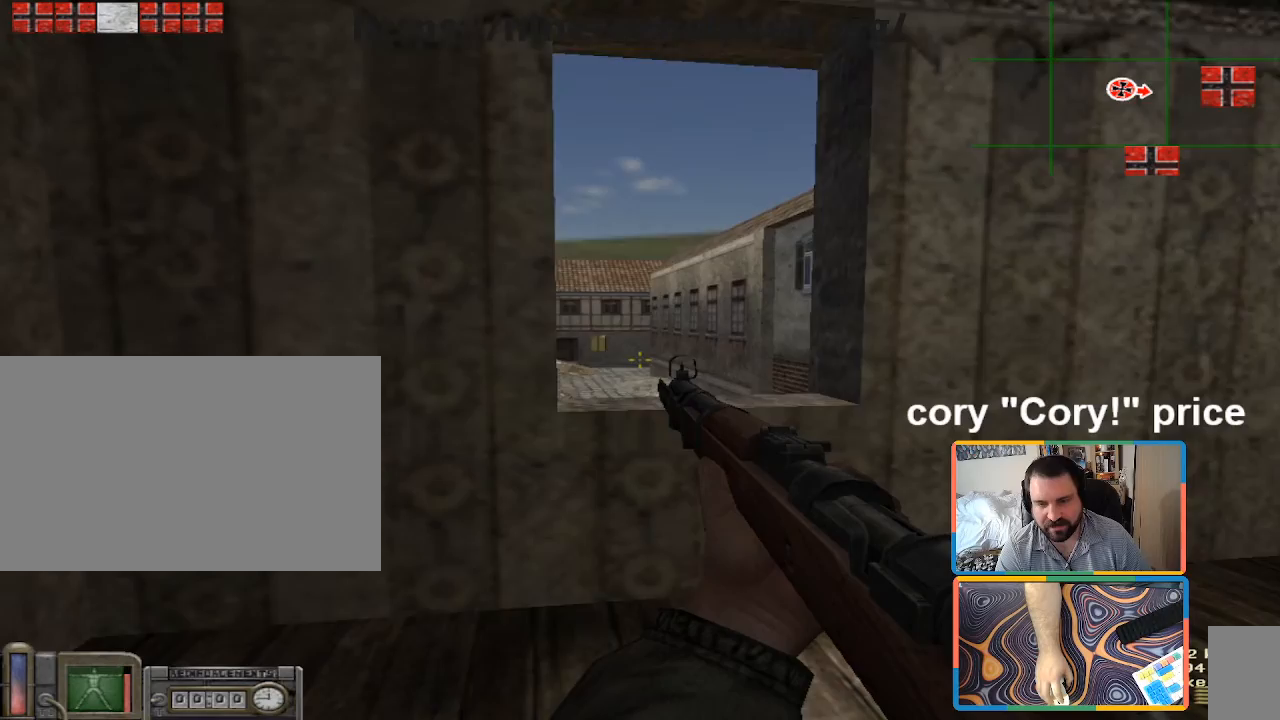
{"keys": [], "mouse": [], "events": []}
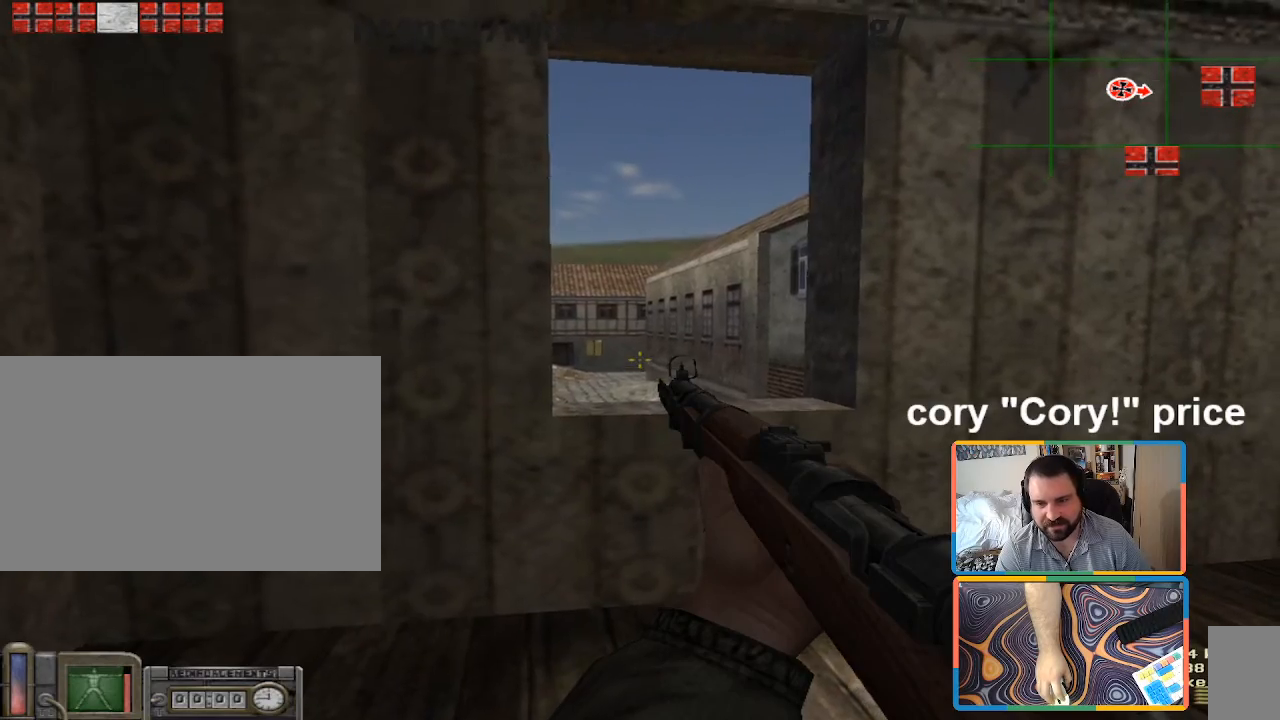
{"keys": [], "mouse": [], "events": [[150, "d", "down"], [333, "a", "down"], [333, "d", "up"], [433, "a", "up"]]}
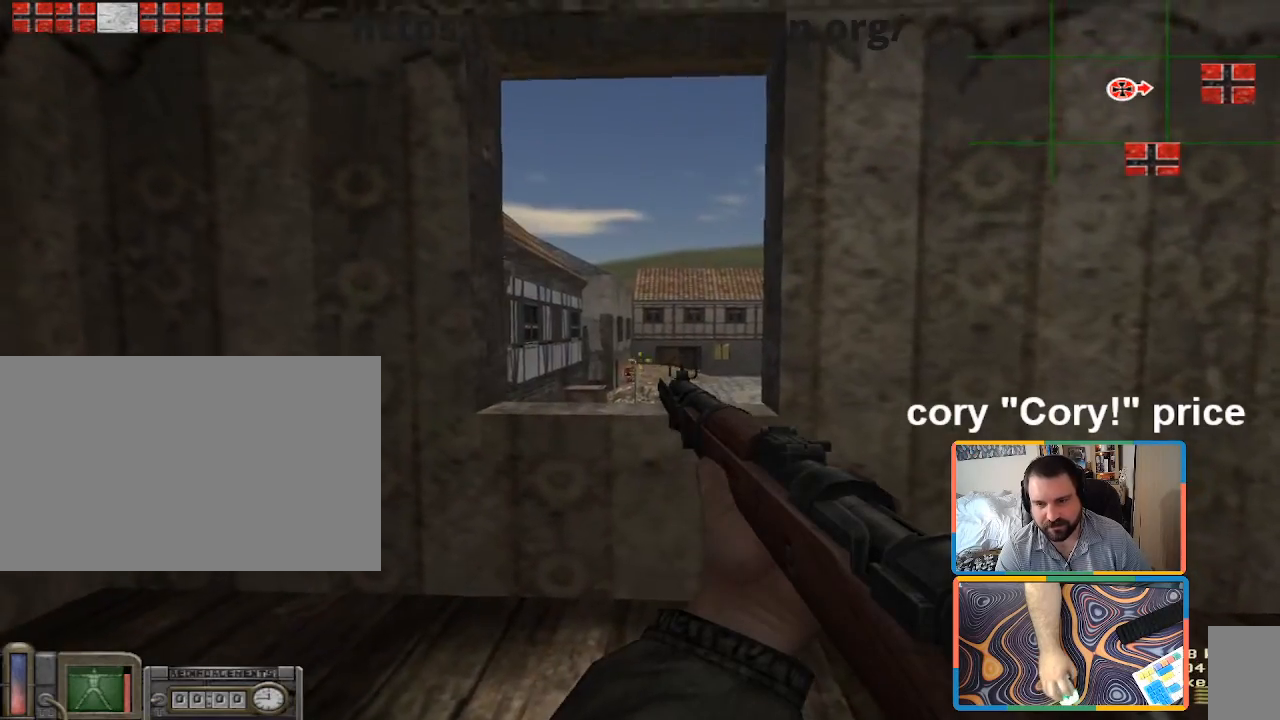
{"keys": [], "mouse": [], "events": []}
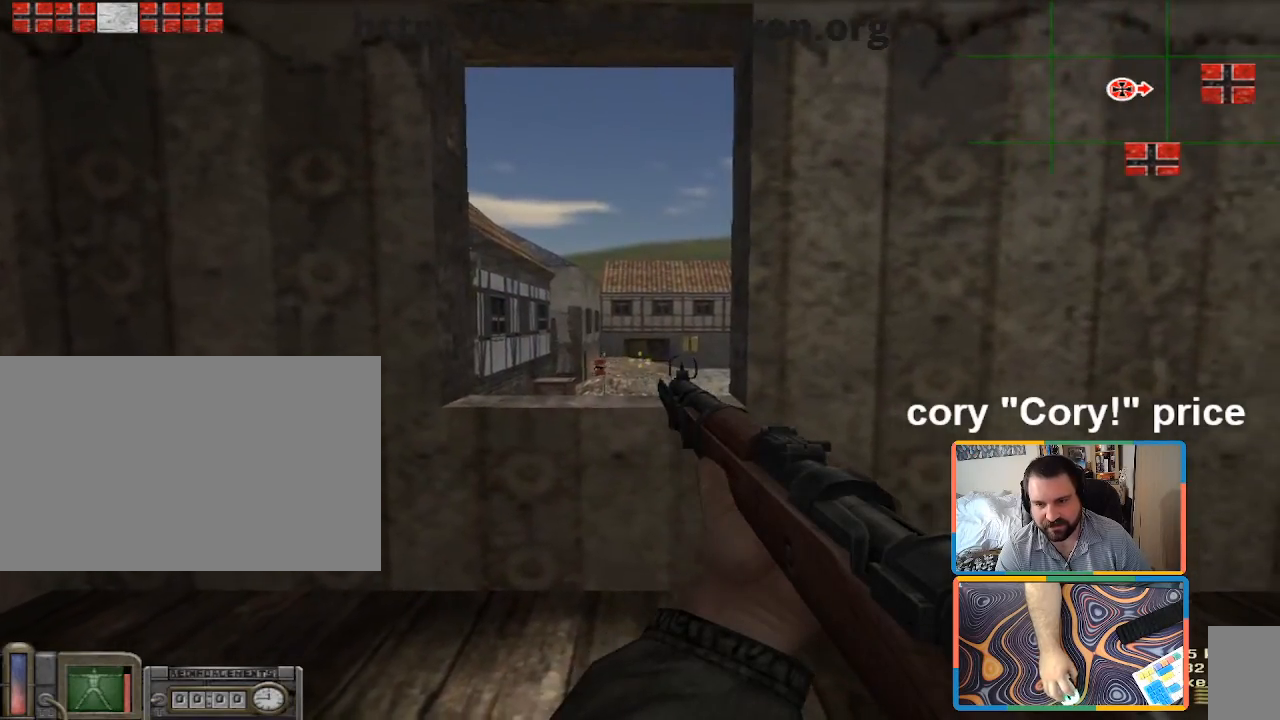
{"keys": ["d", "shift", "w"], "mouse": [], "events": [[133, "d", "down"], [317, "w", "down"], [467, "shift", "down"]]}
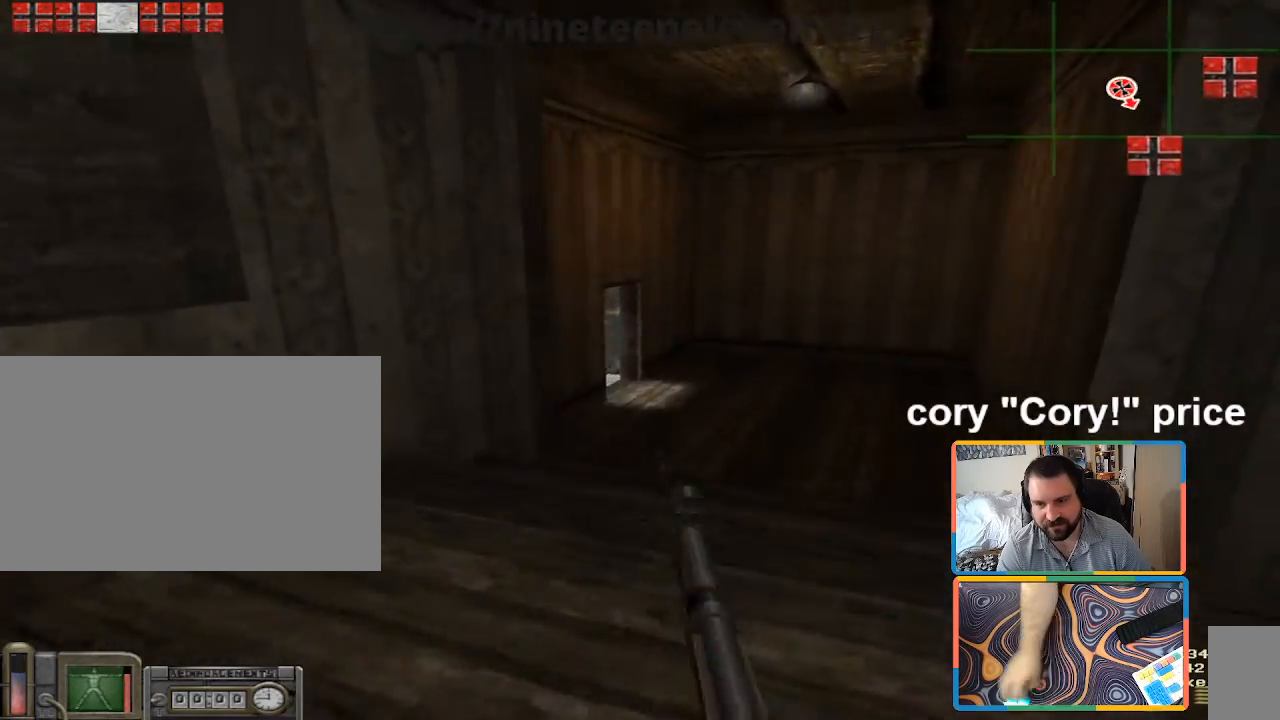
{"keys": ["w"], "mouse": [], "events": [[50, "d", "up"], [433, "shift", "up"]]}
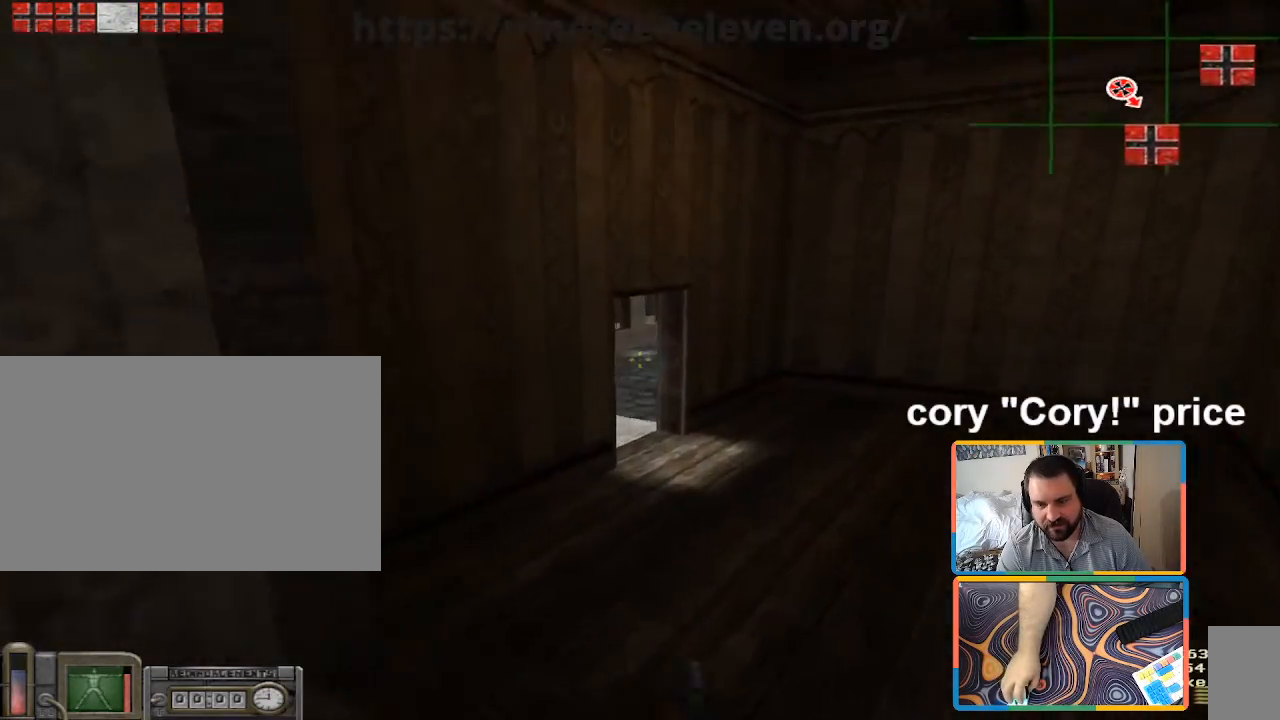
{"keys": ["ctrl", "d", "w"], "mouse": [], "events": [[17, "ctrl", "down"], [17, "w", "up"], [400, "w", "down"], [500, "d", "down"]]}
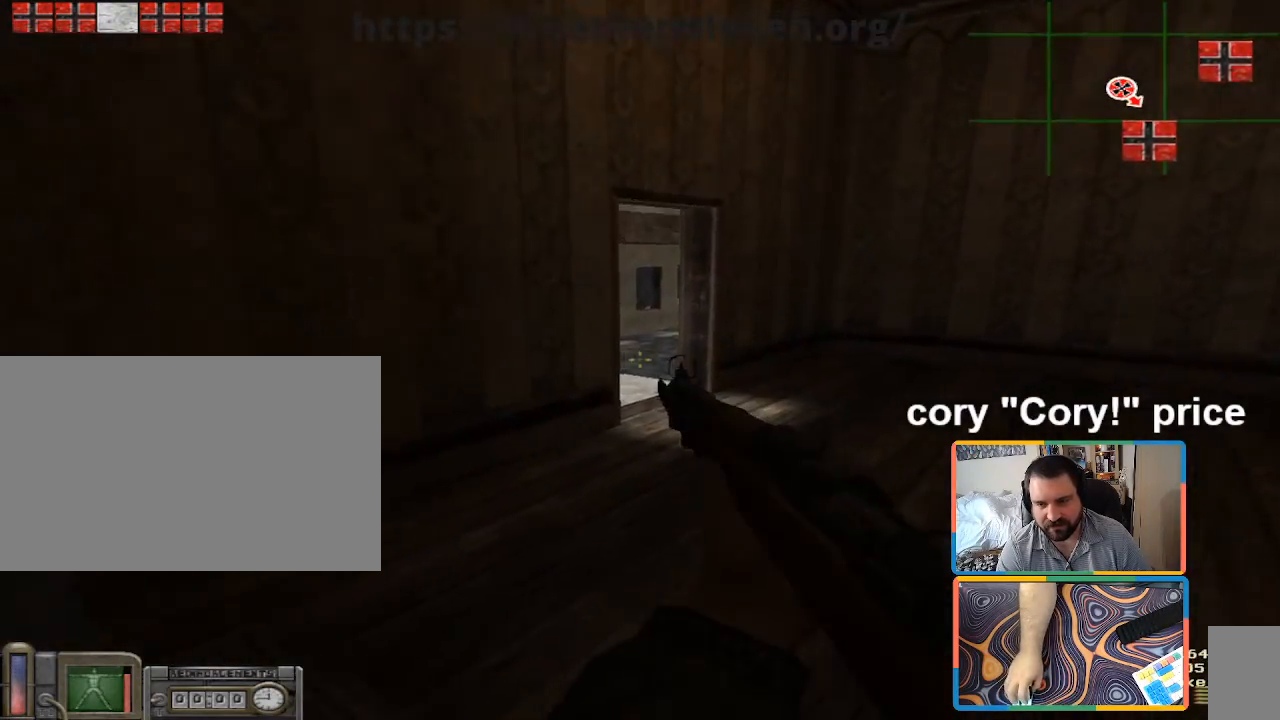
{"keys": [], "mouse": [], "events": [[83, "ctrl", "up"], [83, "mouse_wheel", "down"], [133, "mouse_wheel", "up"], [233, "d", "up"], [500, "w", "up"]]}
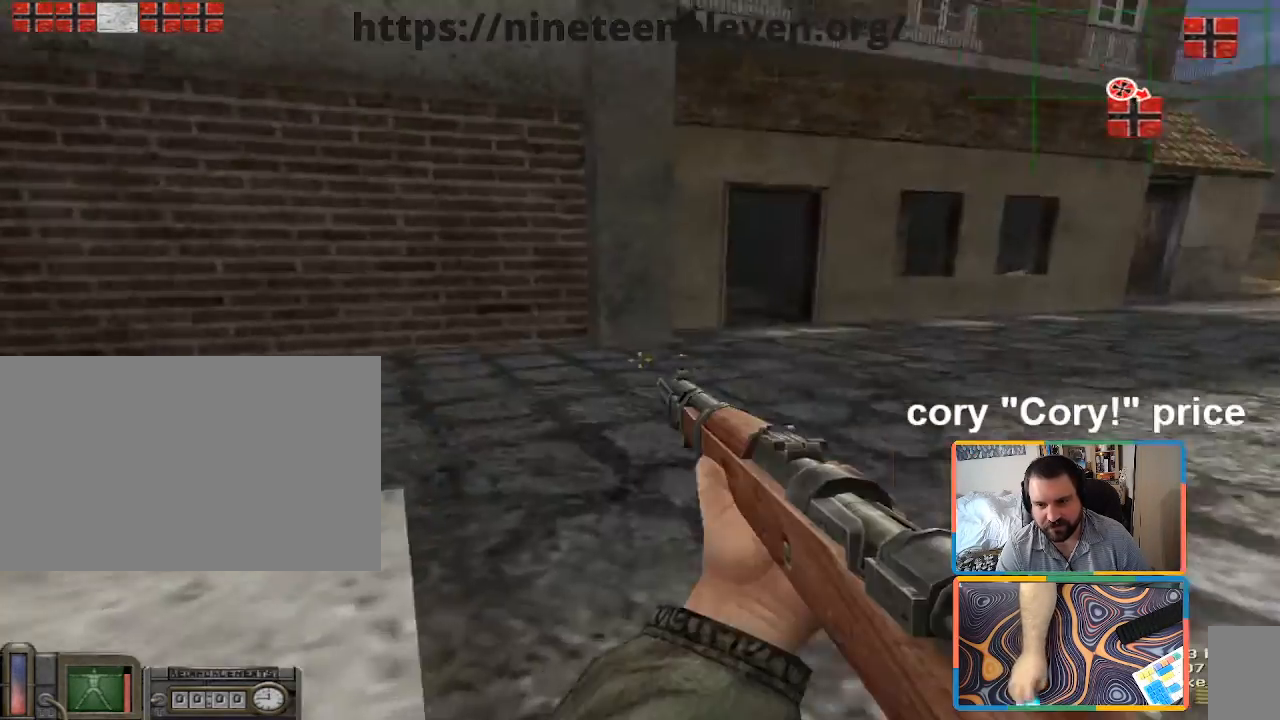
{"keys": ["w"], "mouse": [], "events": [[333, "w", "down"]]}